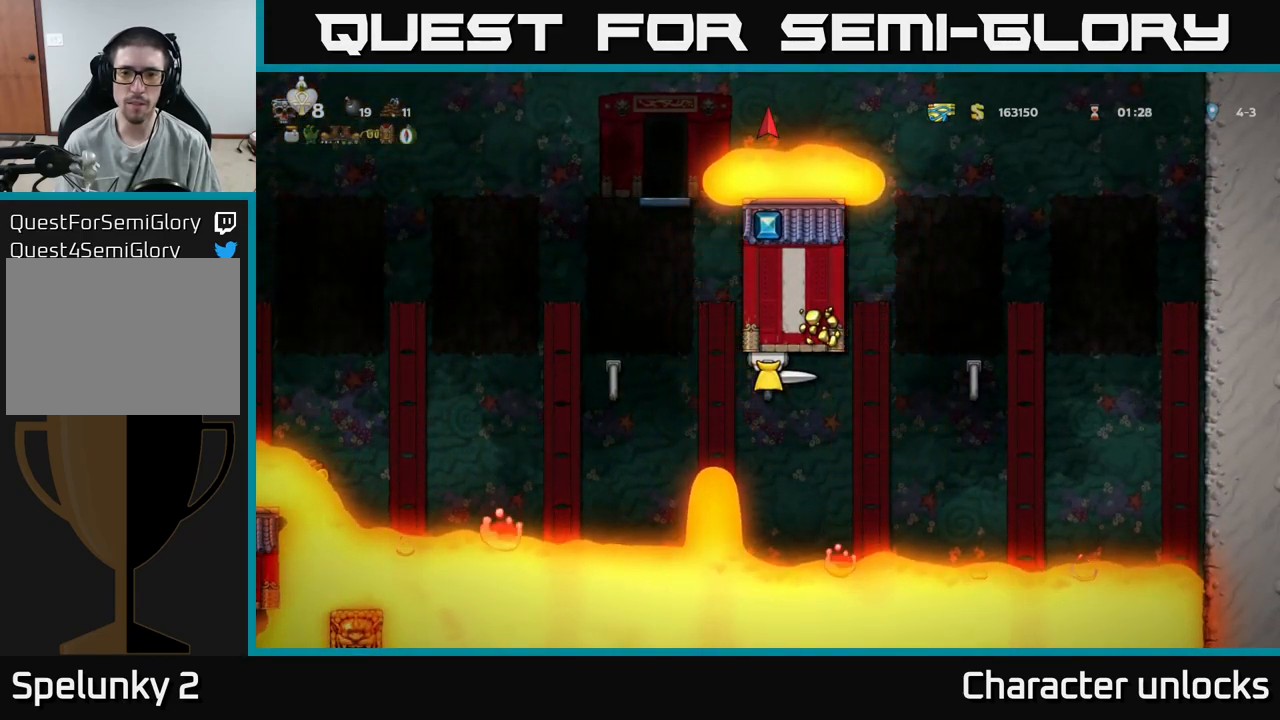
Gameplay with a controller (Xbox layout); each line is a JSON object with the inputs held at the frame after it. "events" lists button and stick changes between this image and that frame as [ms after this image, input, new state], when the widget could be followed in between. Not read: left_stick right_stick.
{"buttons": ["DPAD_UP"], "events": [[350, "DPAD_UP", "down"], [383, "R1", "down"], [466, "R1", "up"]]}
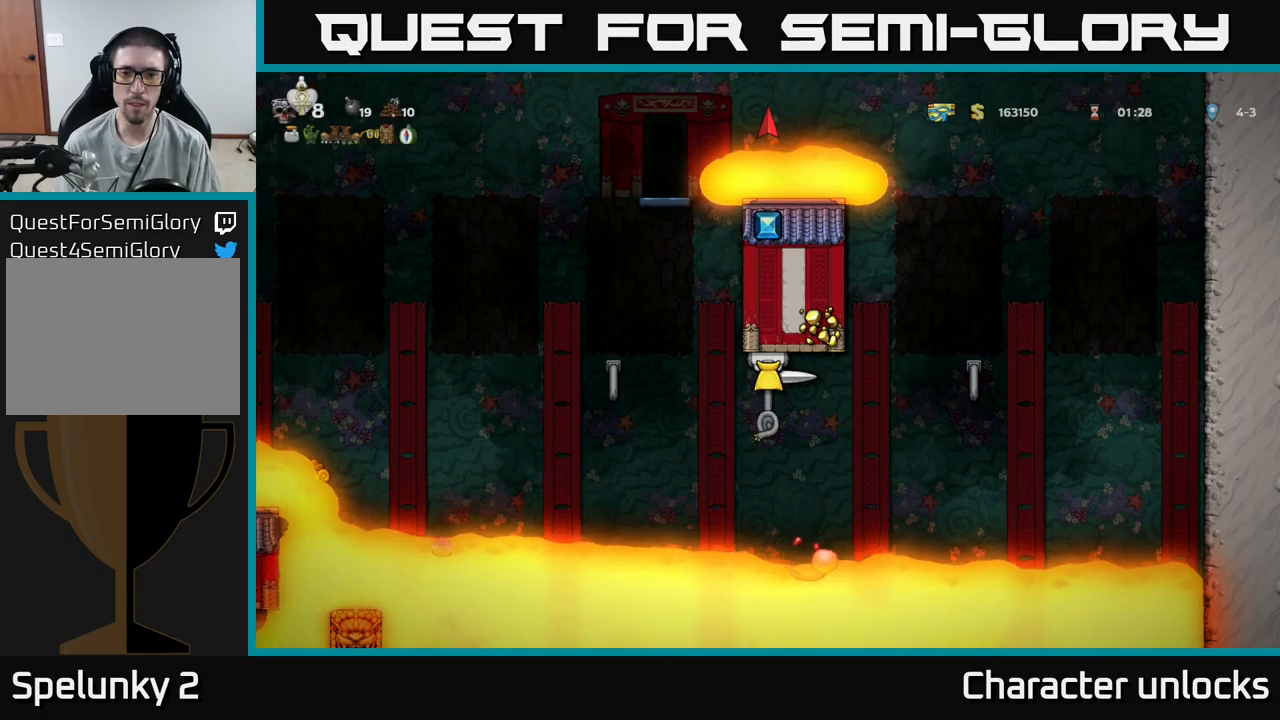
{"buttons": [], "events": [[33, "DPAD_UP", "up"], [100, "DPAD_DOWN", "down"], [500, "DPAD_DOWN", "up"]]}
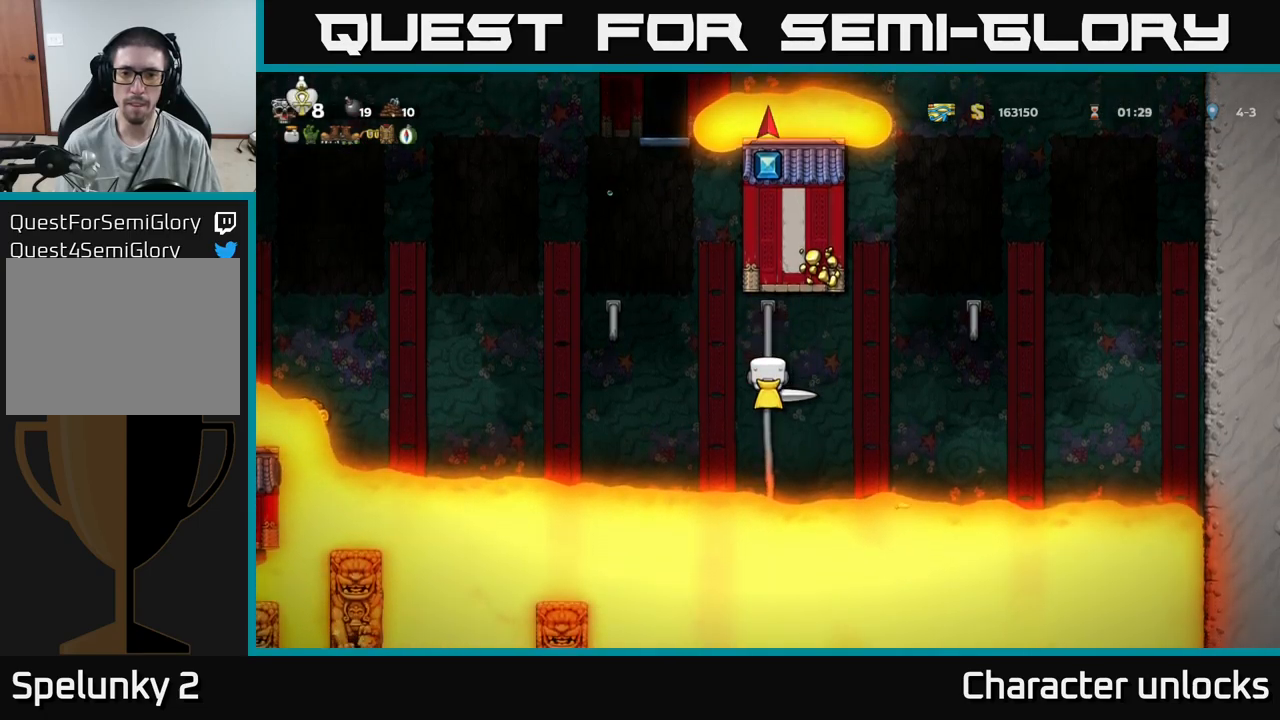
{"buttons": ["A", "DPAD_RIGHT"], "events": [[16, "DPAD_RIGHT", "down"], [50, "A", "down"], [266, "A", "up"], [316, "A", "down"]]}
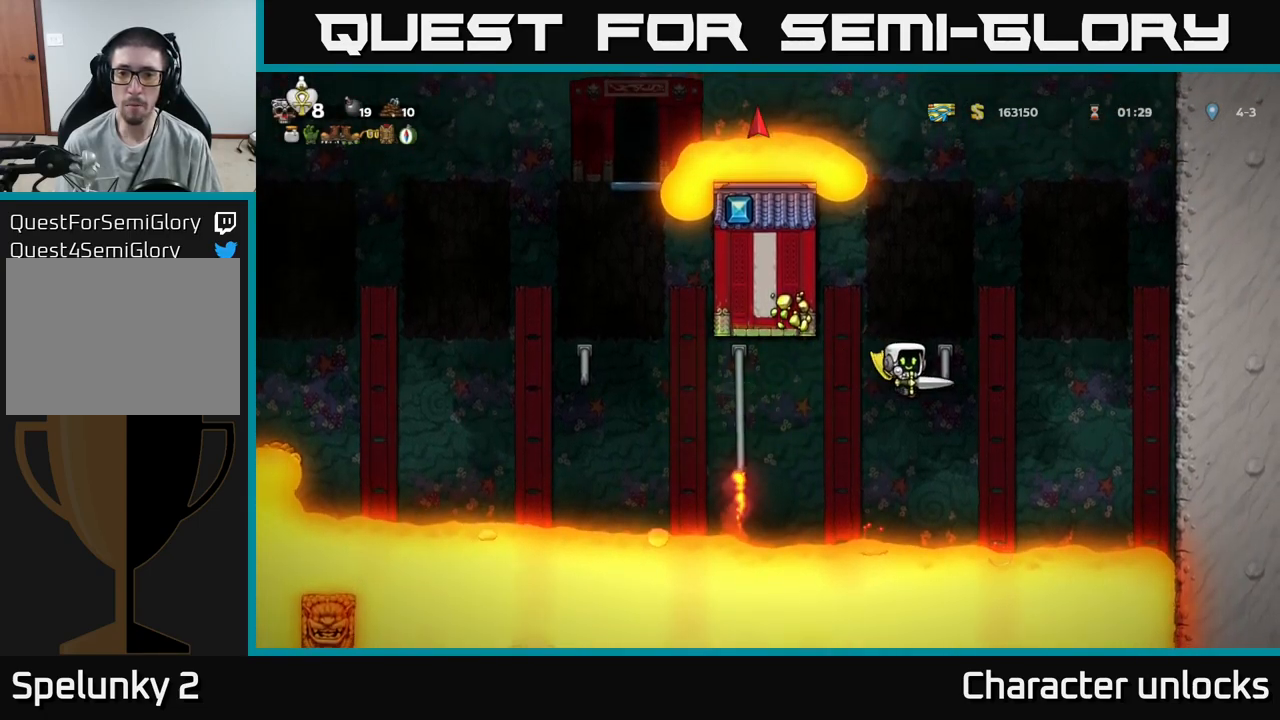
{"buttons": ["A", "DPAD_RIGHT"], "events": []}
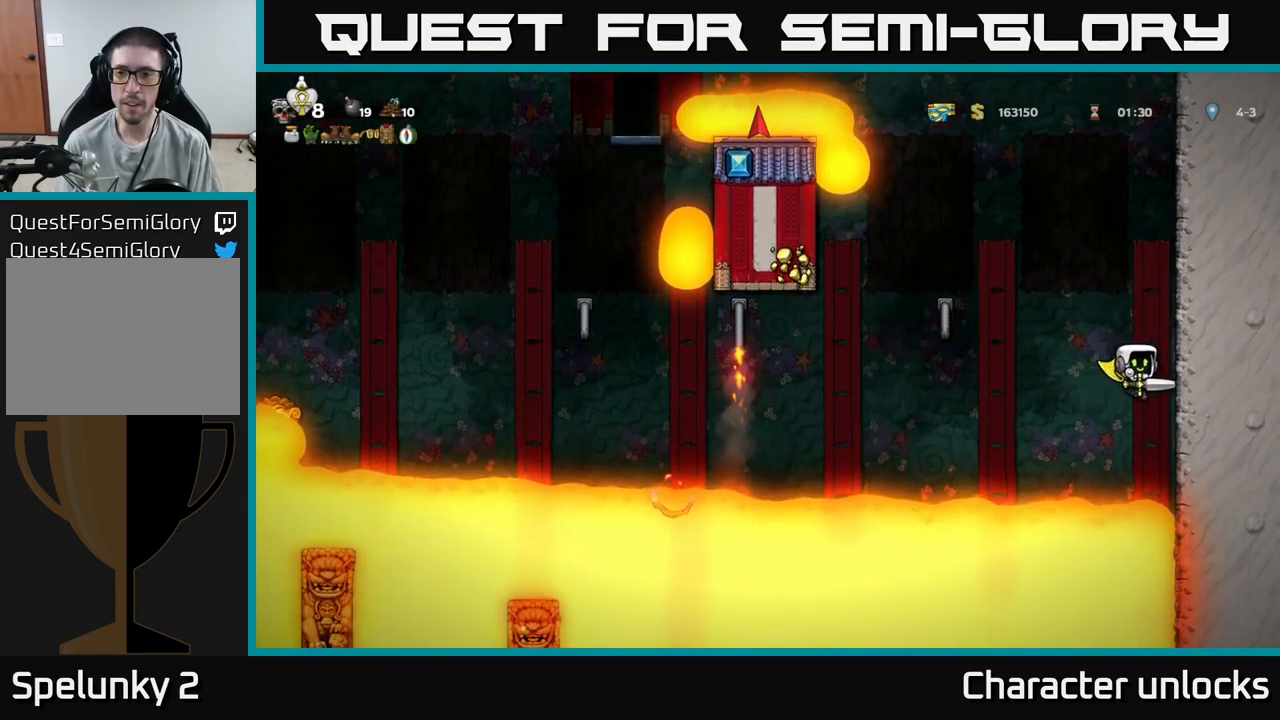
{"buttons": ["A", "DPAD_RIGHT"], "events": [[300, "A", "up"], [366, "A", "down"]]}
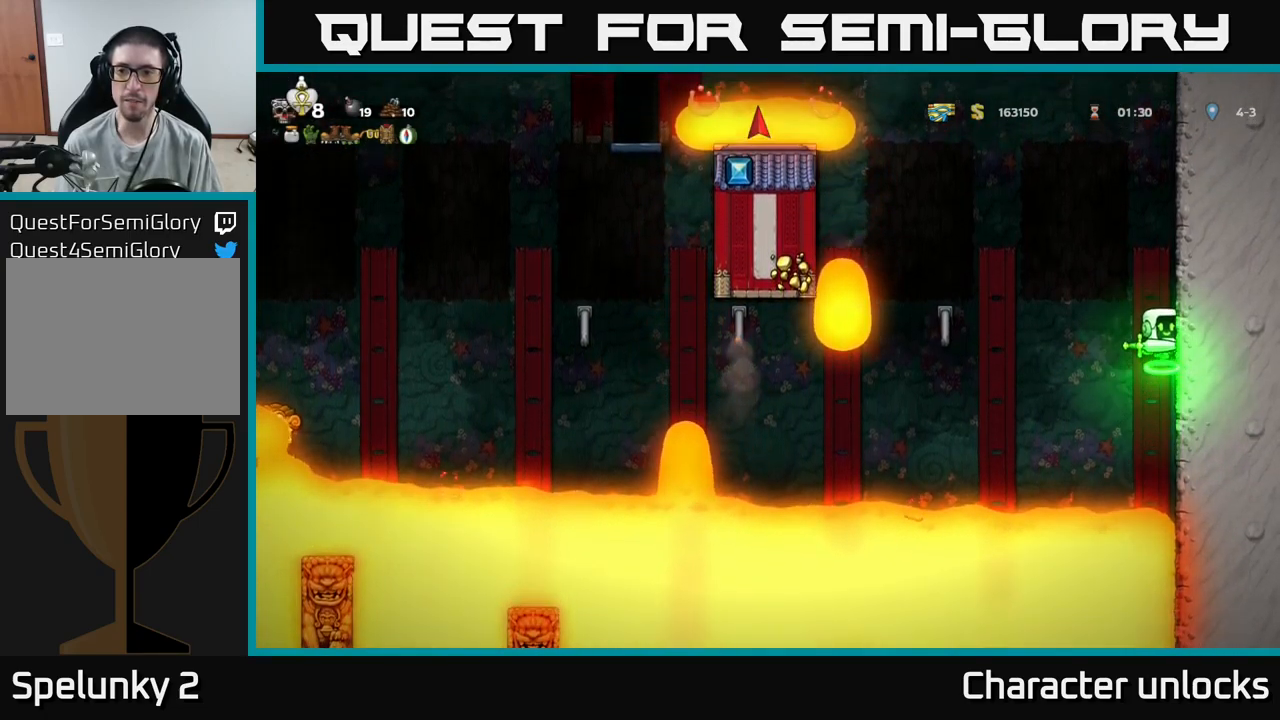
{"buttons": ["DPAD_RIGHT"], "events": [[33, "A", "up"], [200, "A", "down"], [400, "A", "up"]]}
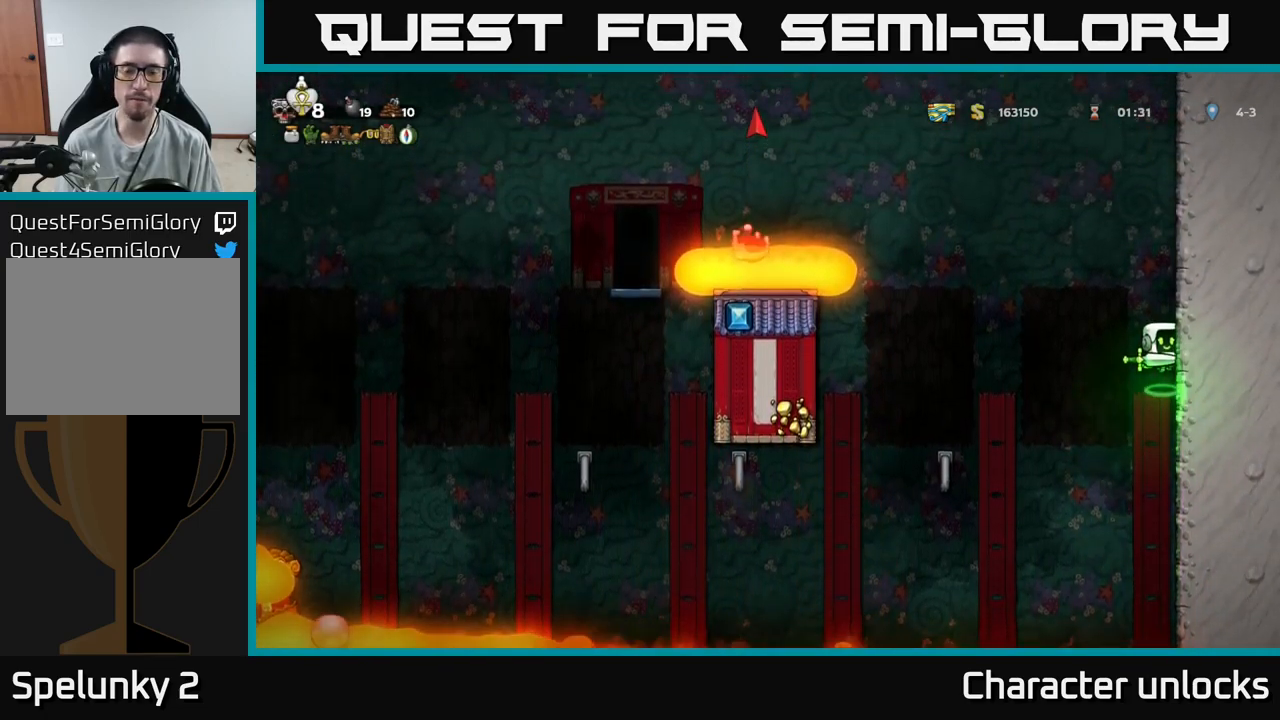
{"buttons": ["A", "DPAD_RIGHT"], "events": [[16, "A", "down"], [216, "A", "up"], [333, "A", "down"]]}
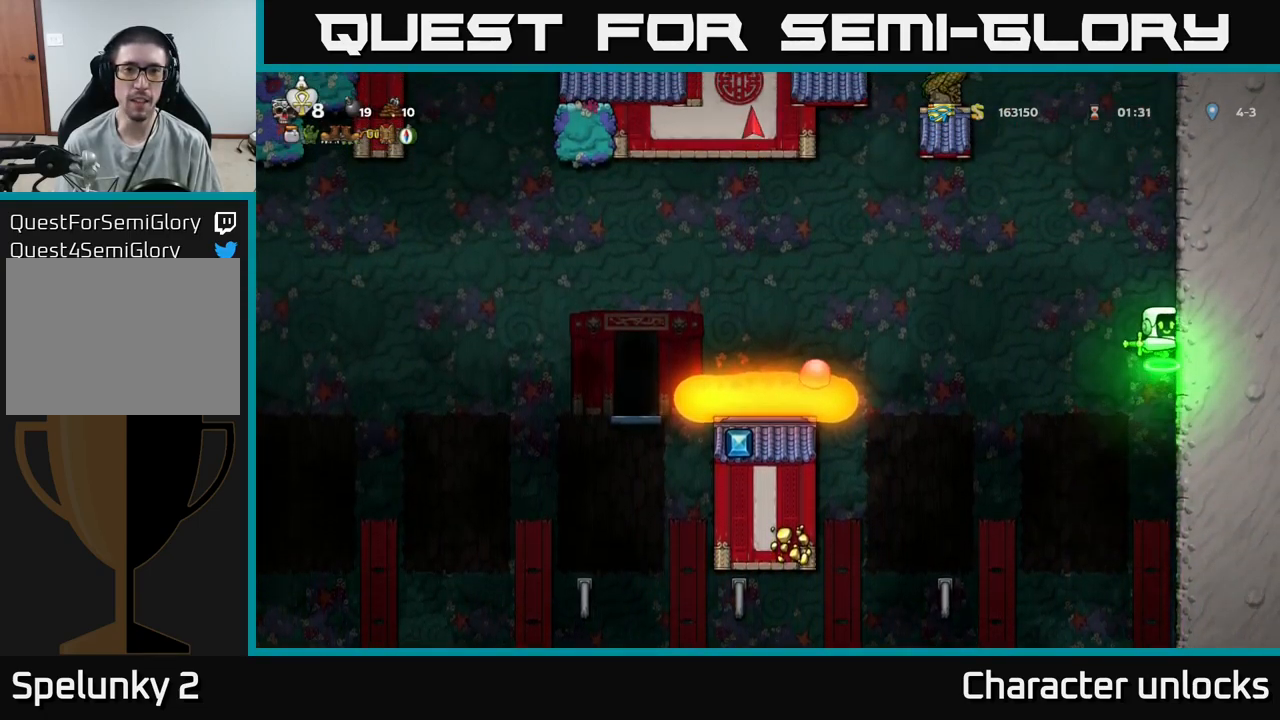
{"buttons": ["DPAD_RIGHT"], "events": [[50, "A", "up"], [183, "A", "down"], [400, "A", "up"]]}
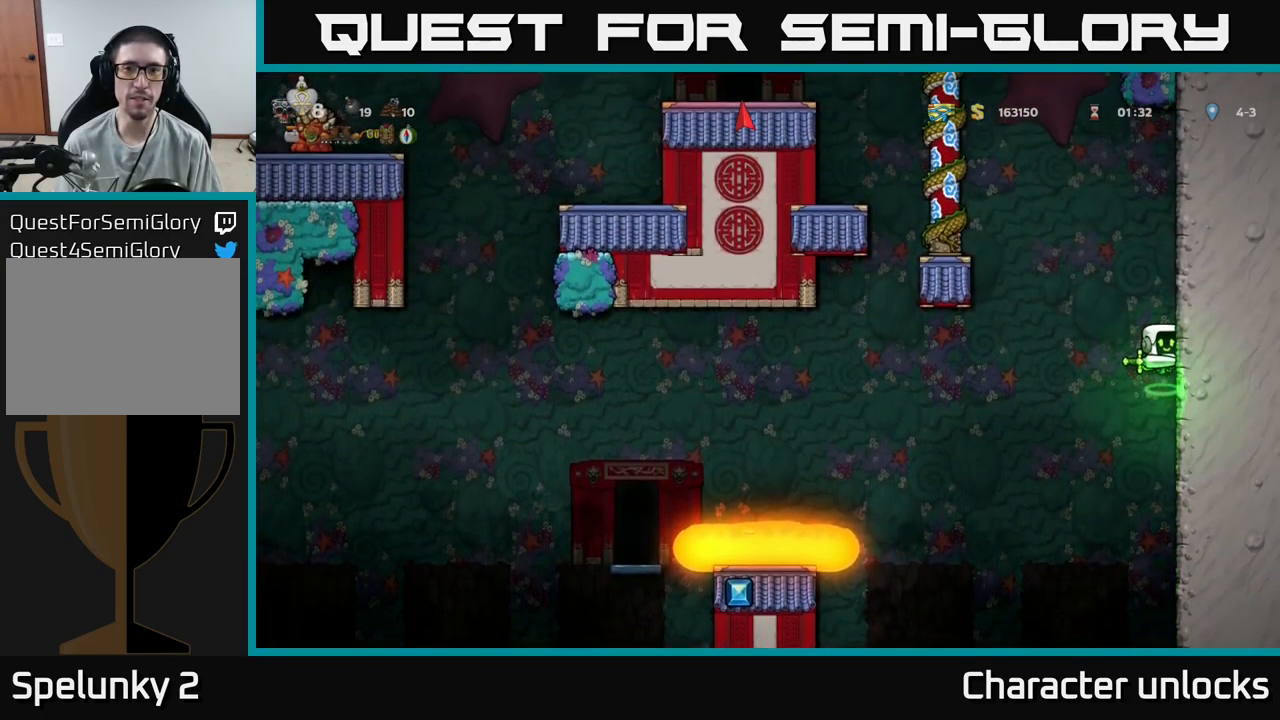
{"buttons": ["A", "DPAD_RIGHT"], "events": [[483, "A", "down"]]}
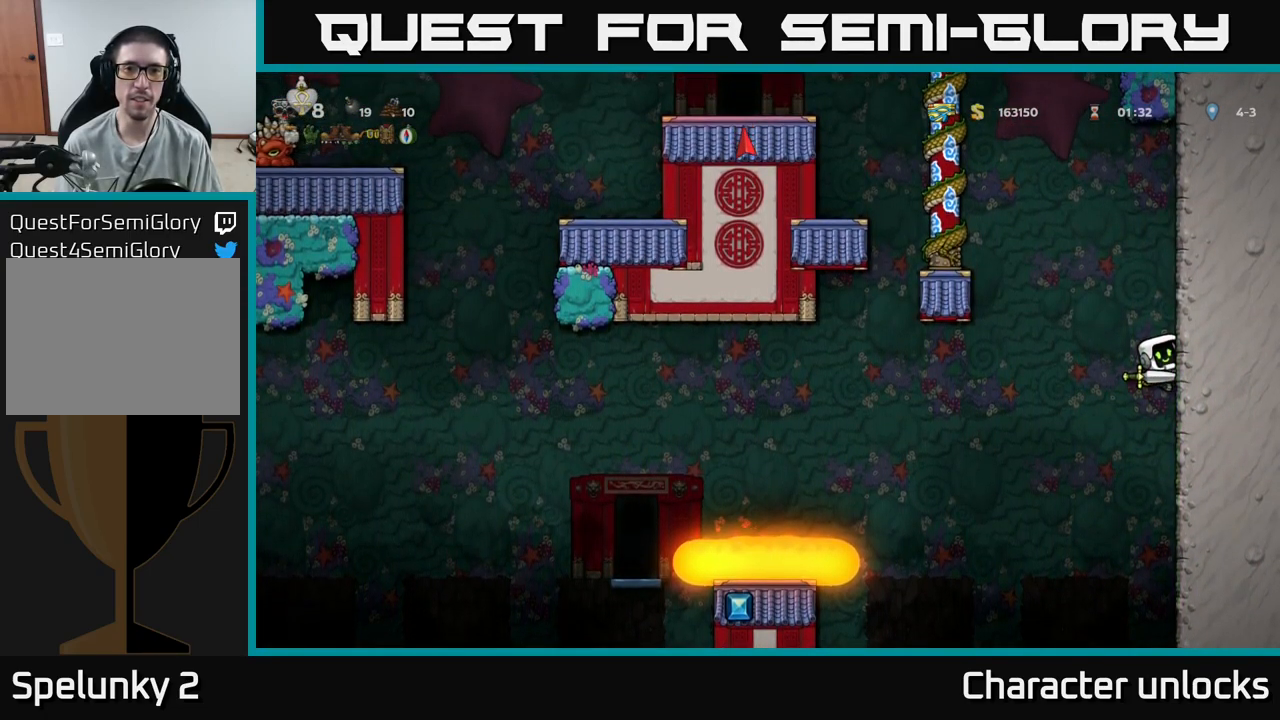
{"buttons": ["A", "DPAD_LEFT"], "events": [[183, "A", "up"], [416, "A", "down"], [450, "DPAD_RIGHT", "up"], [466, "DPAD_LEFT", "down"]]}
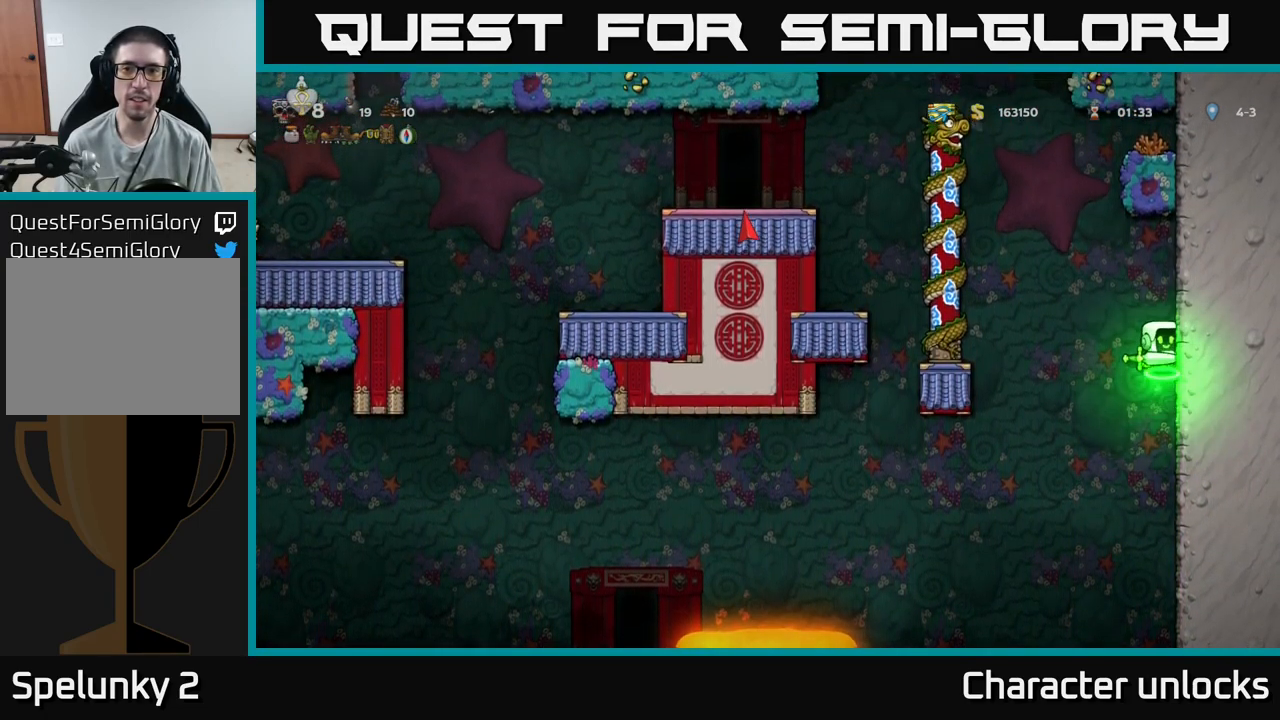
{"buttons": ["A", "DPAD_UP", "DPAD_LEFT"], "events": [[483, "DPAD_UP", "down"]]}
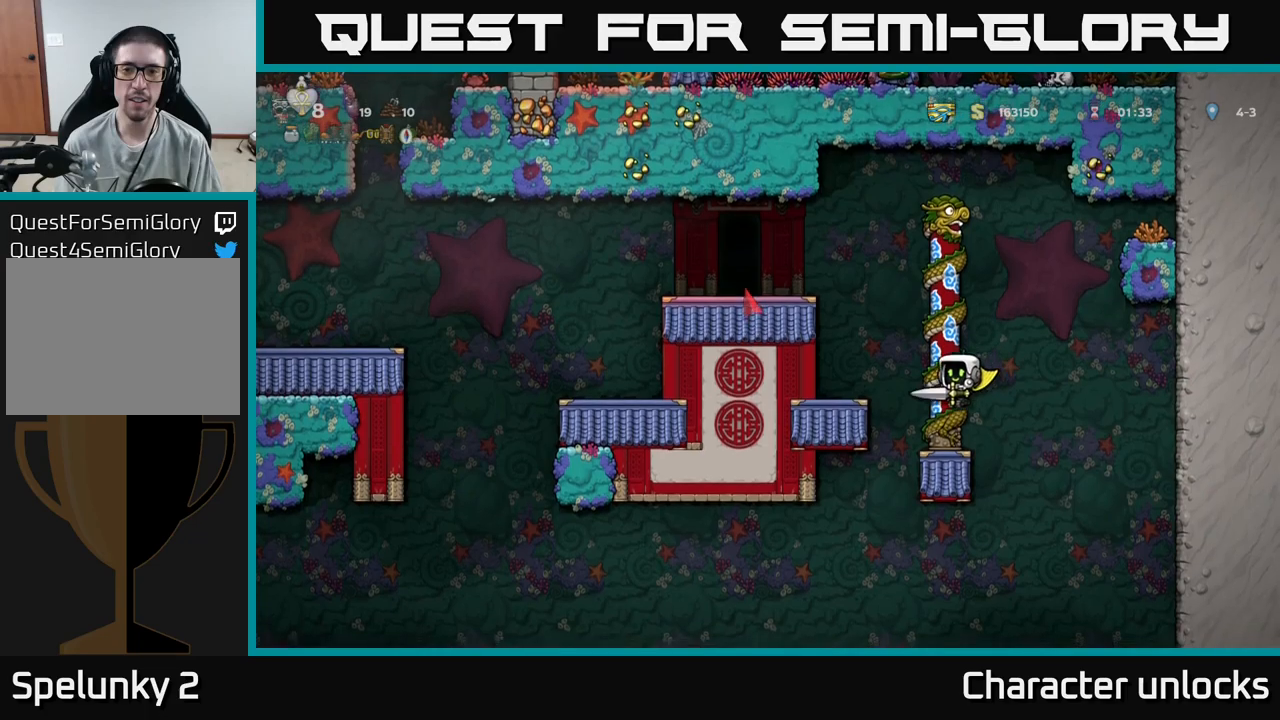
{"buttons": ["A", "DPAD_LEFT"], "events": [[33, "A", "up"], [33, "DPAD_LEFT", "up"], [383, "A", "down"], [383, "DPAD_LEFT", "down"], [433, "DPAD_UP", "up"]]}
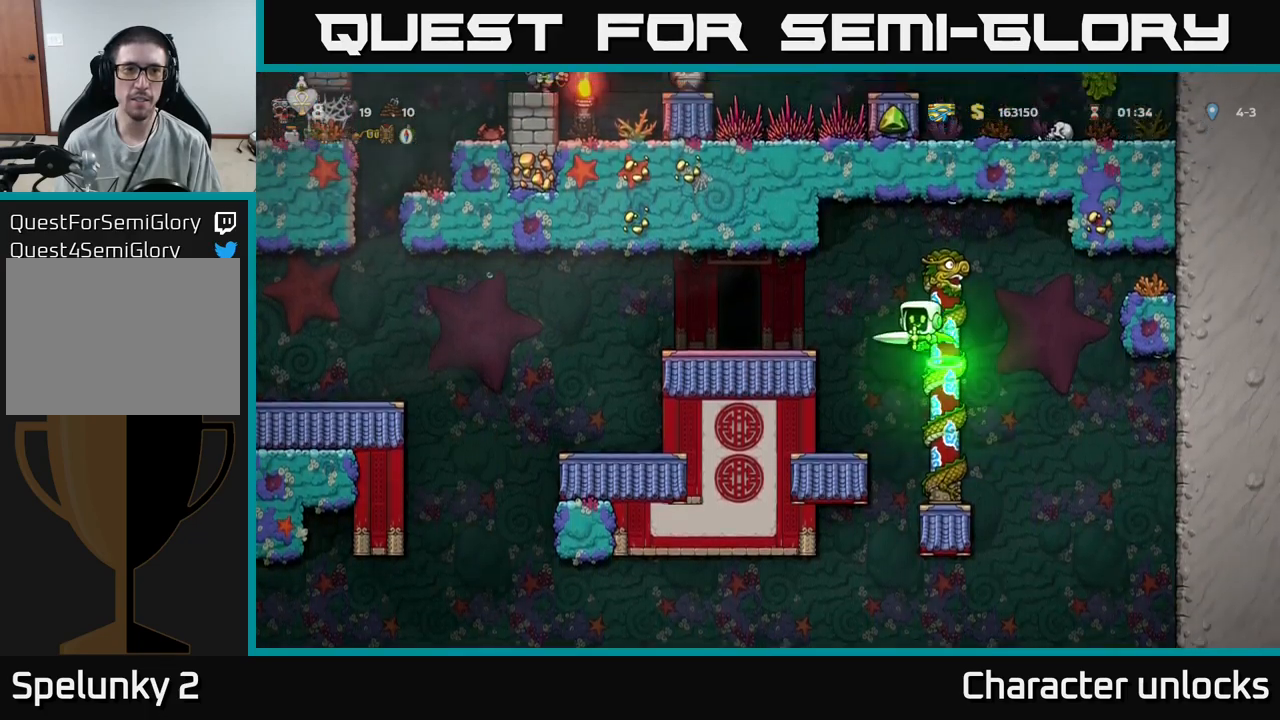
{"buttons": ["DPAD_LEFT"], "events": [[50, "A", "up"], [300, "DPAD_LEFT", "up"], [450, "DPAD_LEFT", "down"]]}
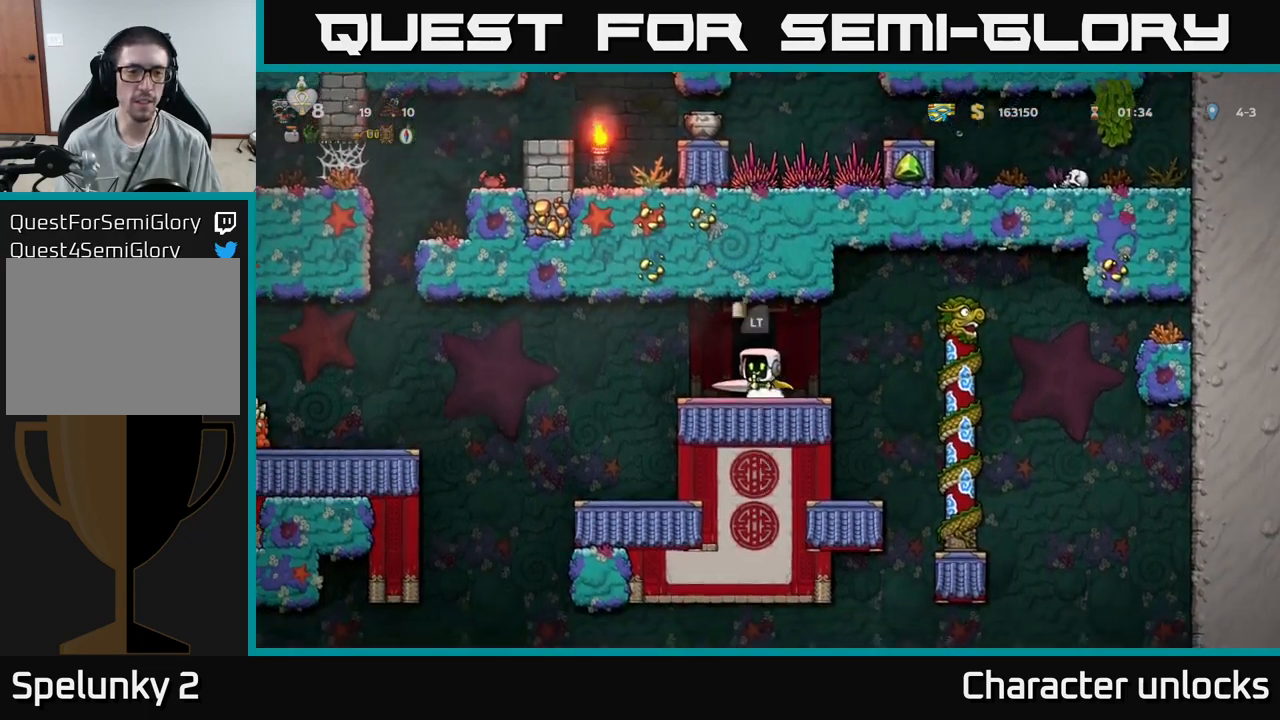
{"buttons": [], "events": [[283, "DPAD_LEFT", "up"]]}
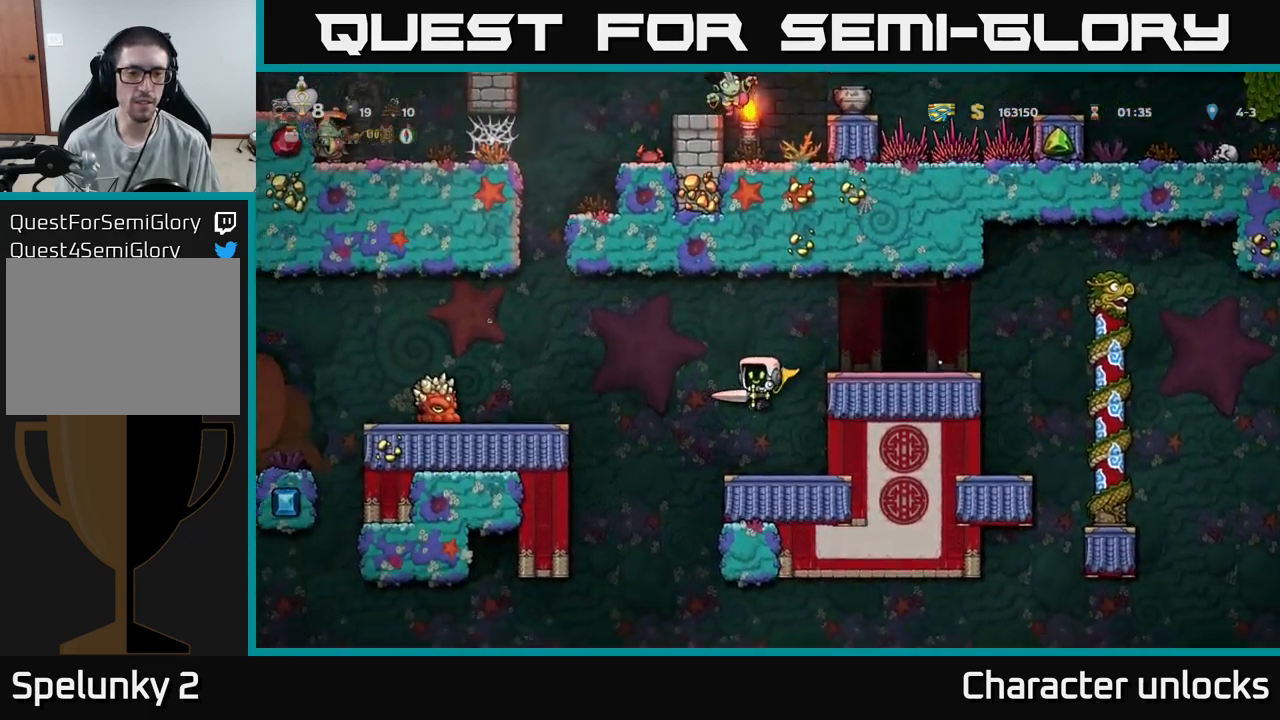
{"buttons": [], "events": []}
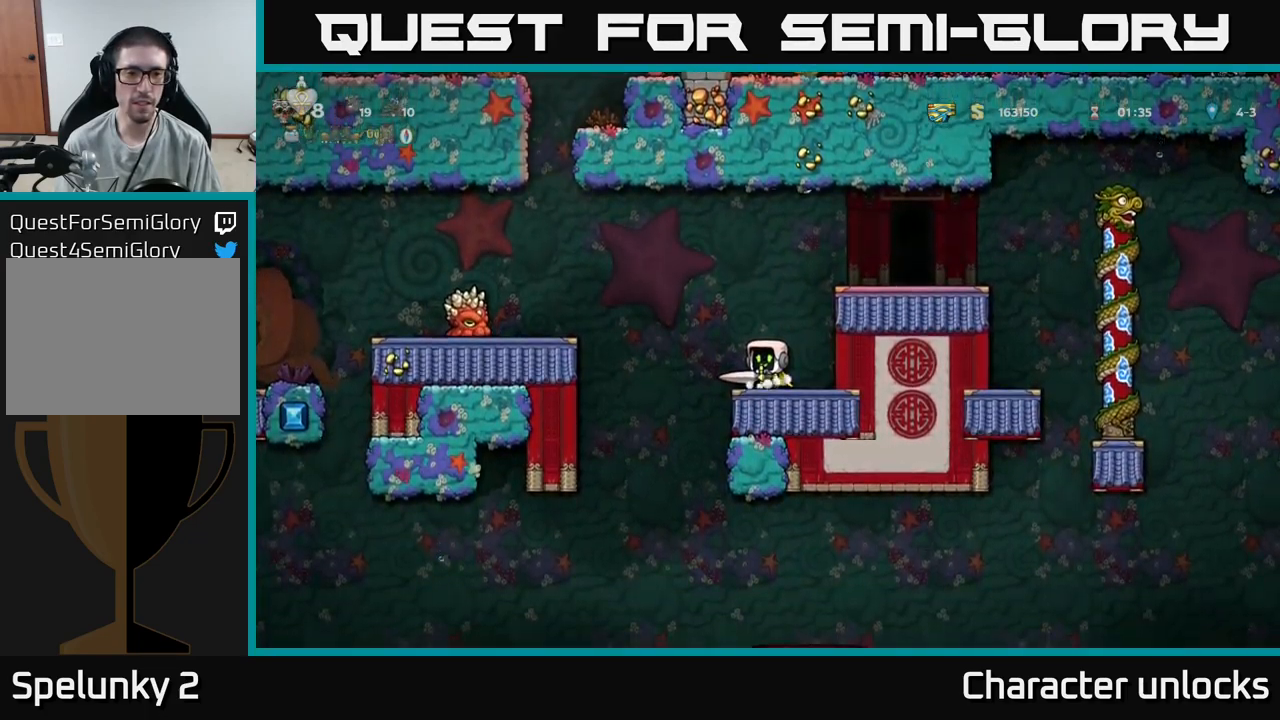
{"buttons": ["A", "DPAD_RIGHT"], "events": [[83, "DPAD_LEFT", "down"], [117, "A", "down"], [200, "DPAD_LEFT", "up"], [250, "DPAD_RIGHT", "down"]]}
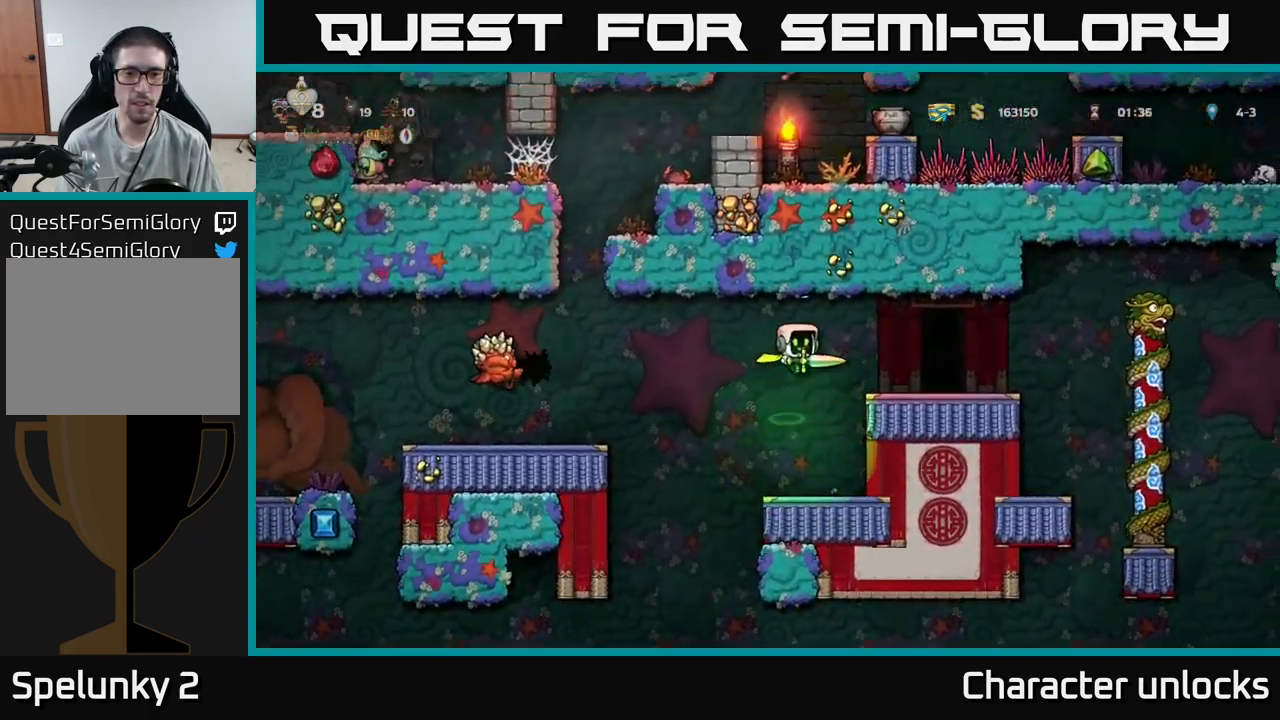
{"buttons": ["DPAD_LEFT"], "events": [[150, "A", "up"], [267, "DPAD_RIGHT", "up"], [350, "A", "down"], [433, "DPAD_LEFT", "down"], [483, "A", "up"]]}
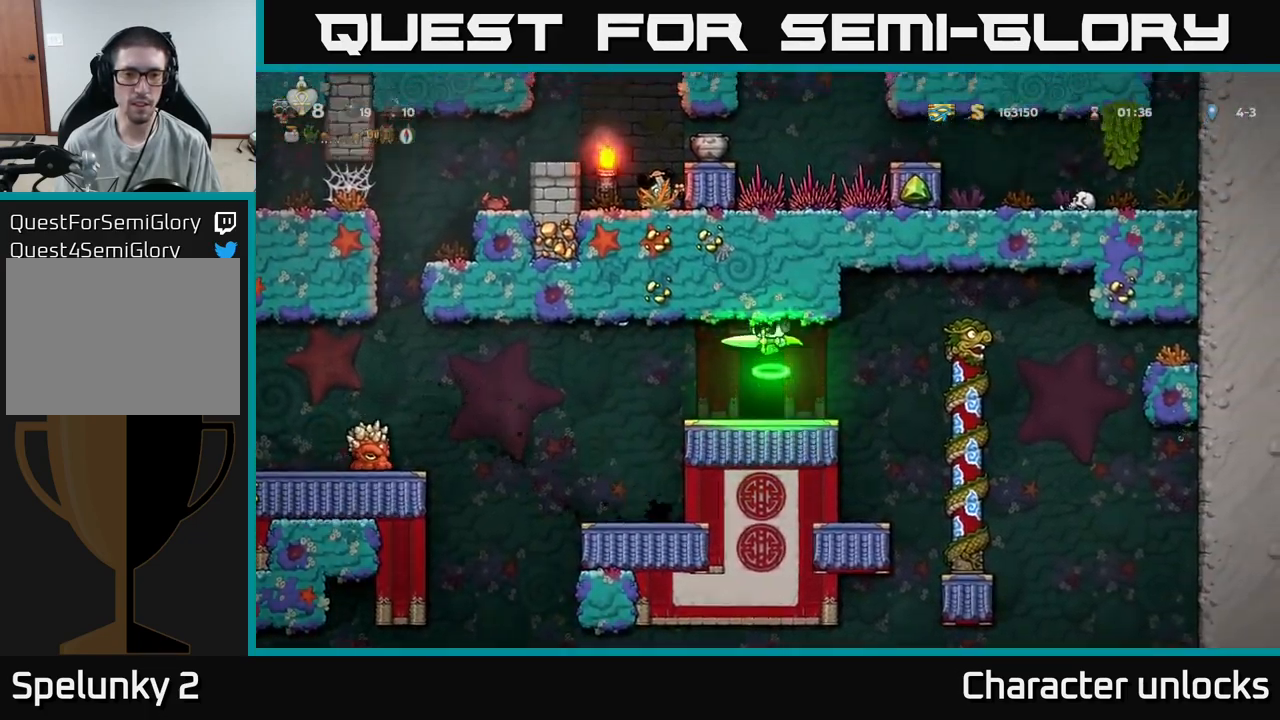
{"buttons": ["DPAD_LEFT"], "events": [[33, "DPAD_LEFT", "up"], [483, "DPAD_LEFT", "down"]]}
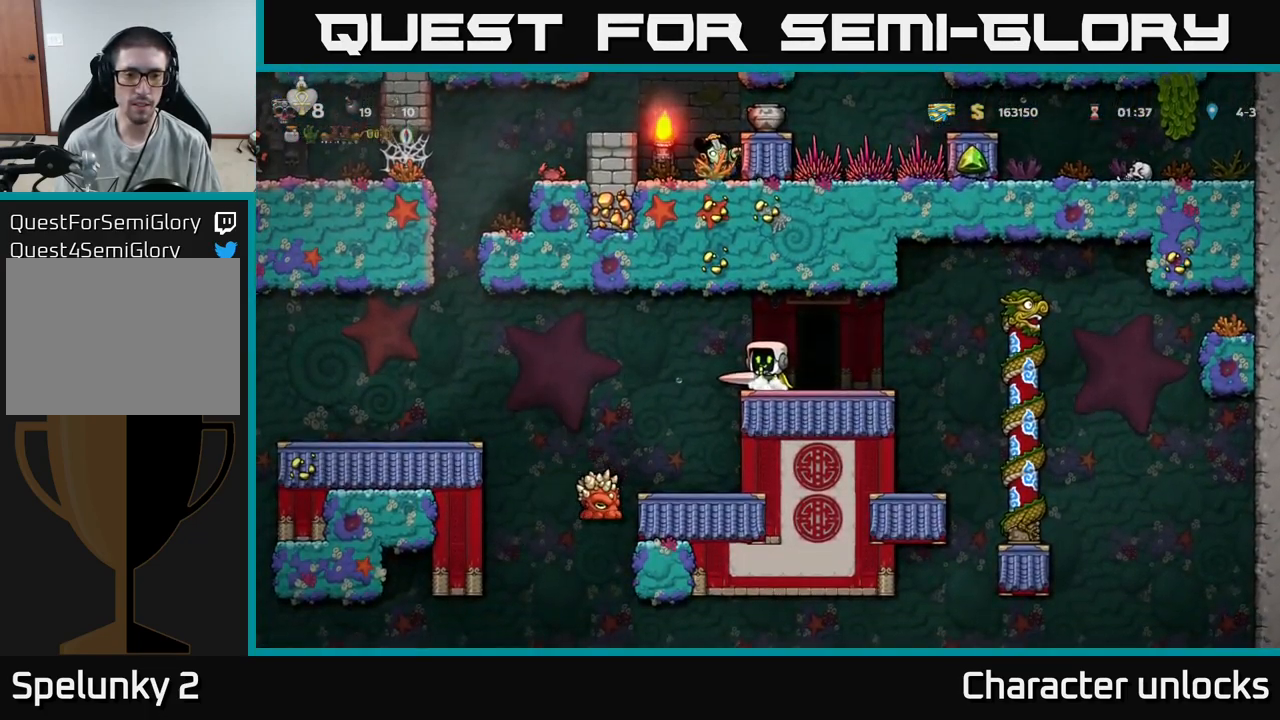
{"buttons": [], "events": [[167, "DPAD_LEFT", "up"], [267, "DPAD_RIGHT", "down"], [333, "DPAD_RIGHT", "up"]]}
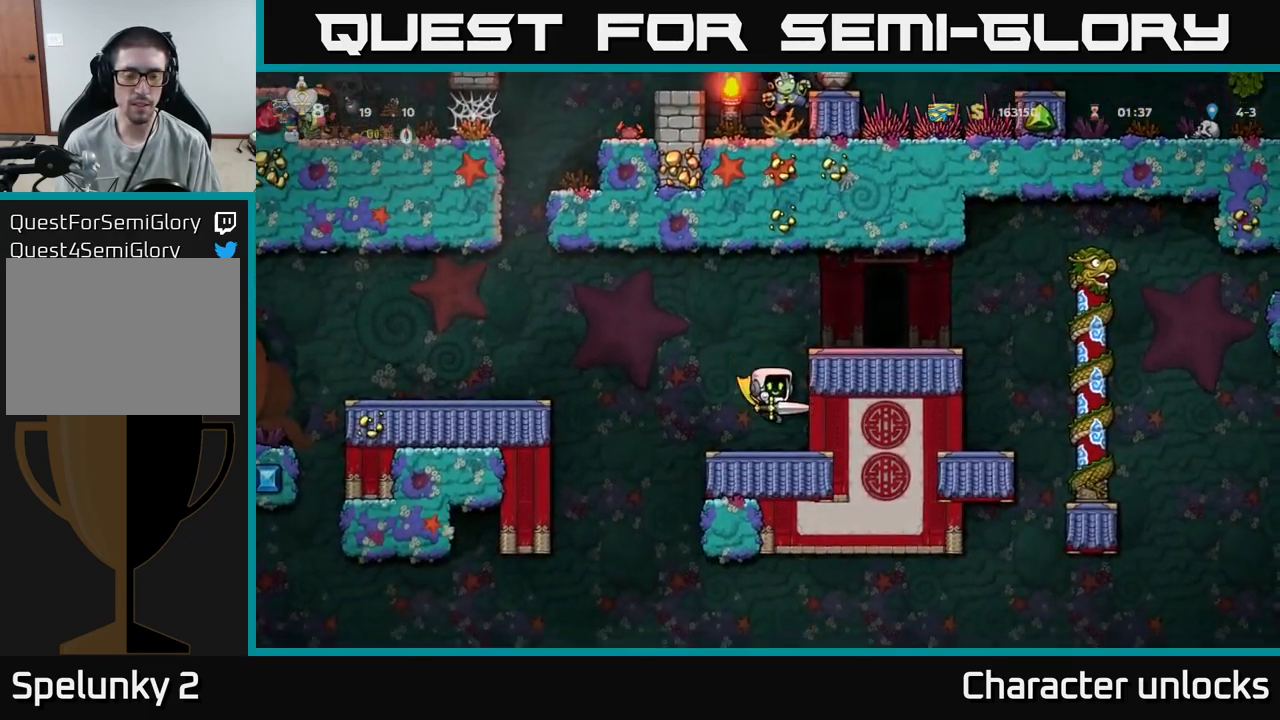
{"buttons": ["DPAD_DOWN"], "events": [[17, "DPAD_DOWN", "down"]]}
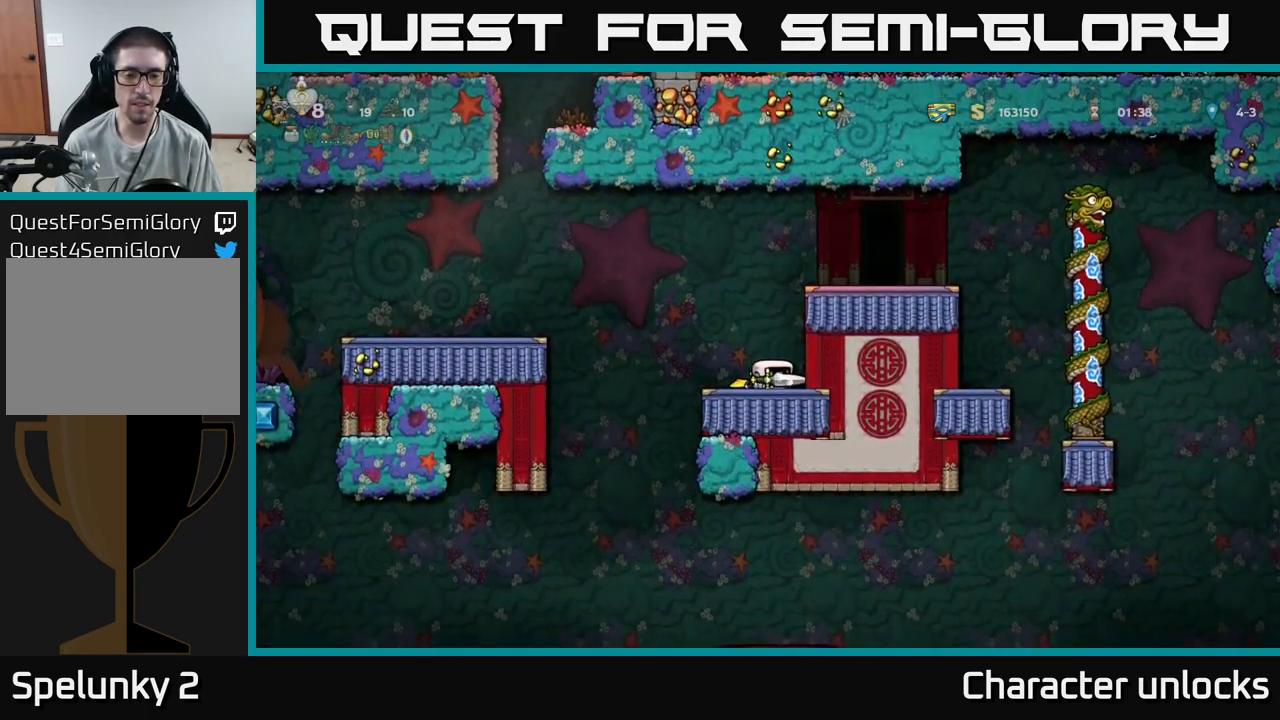
{"buttons": ["DPAD_DOWN"], "events": []}
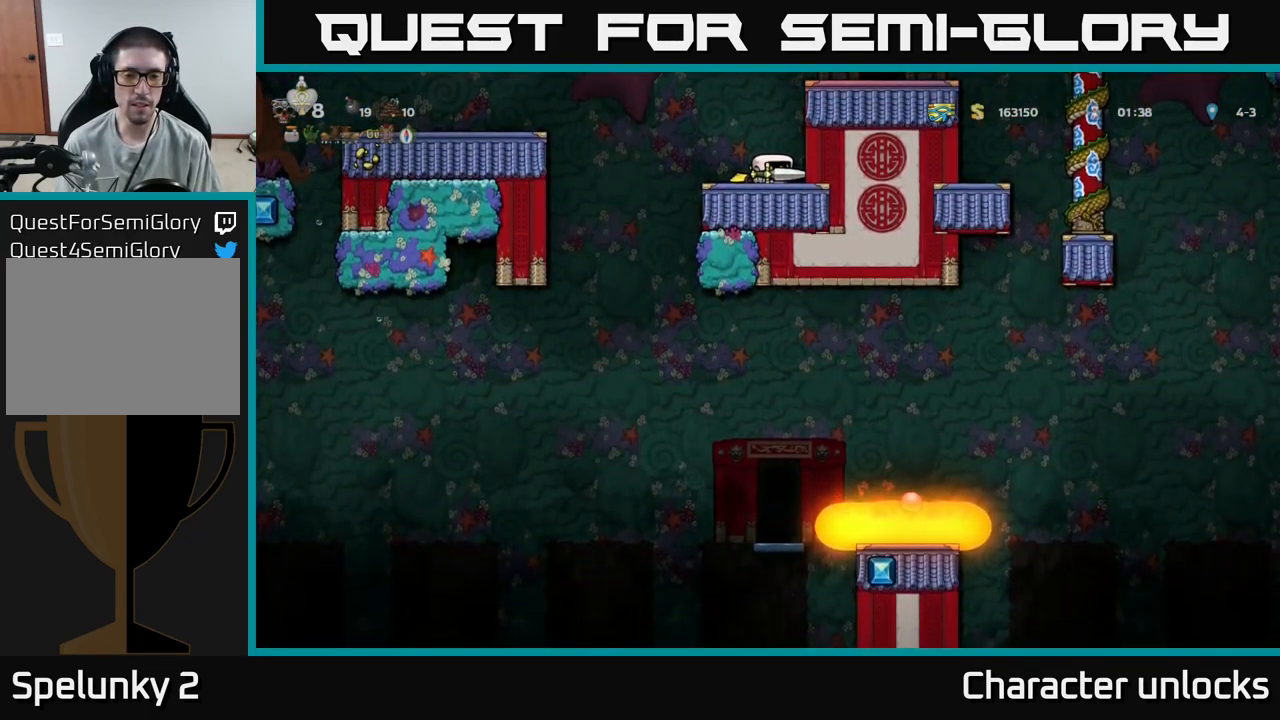
{"buttons": [], "events": [[34, "DPAD_DOWN", "up"], [67, "DPAD_LEFT", "down"], [450, "DPAD_LEFT", "up"]]}
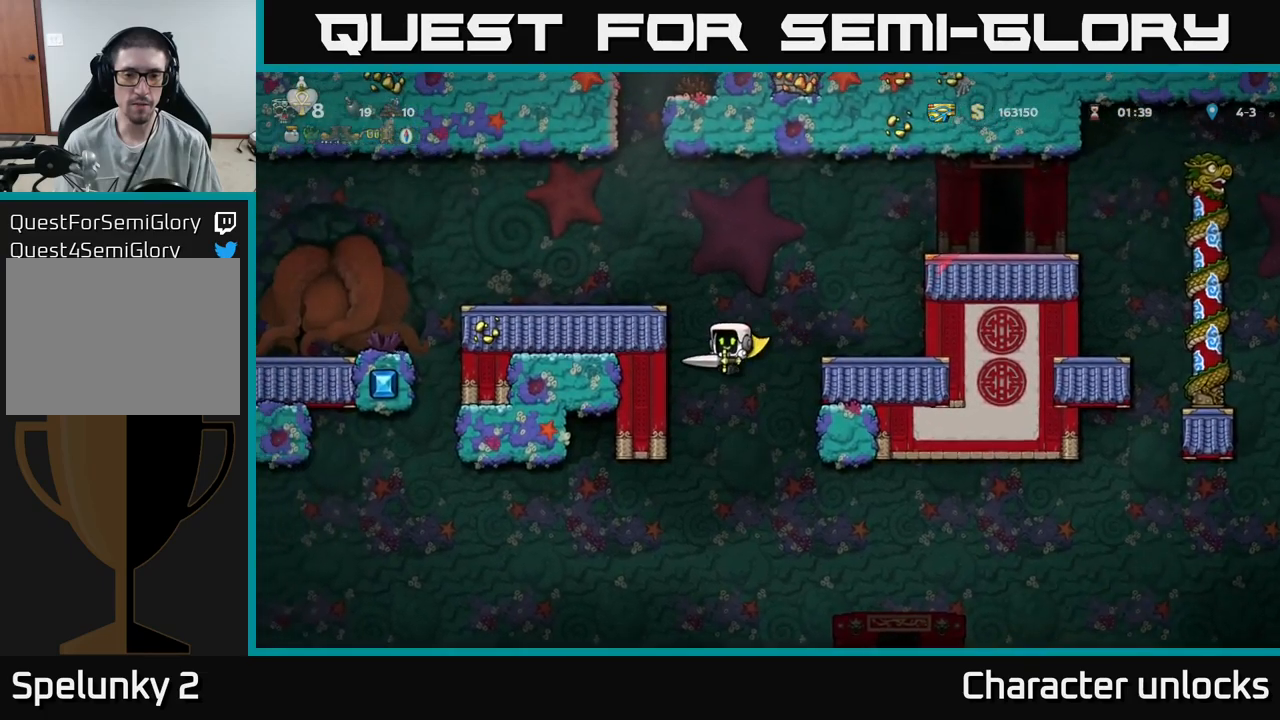
{"buttons": ["A"], "events": [[184, "A", "down"]]}
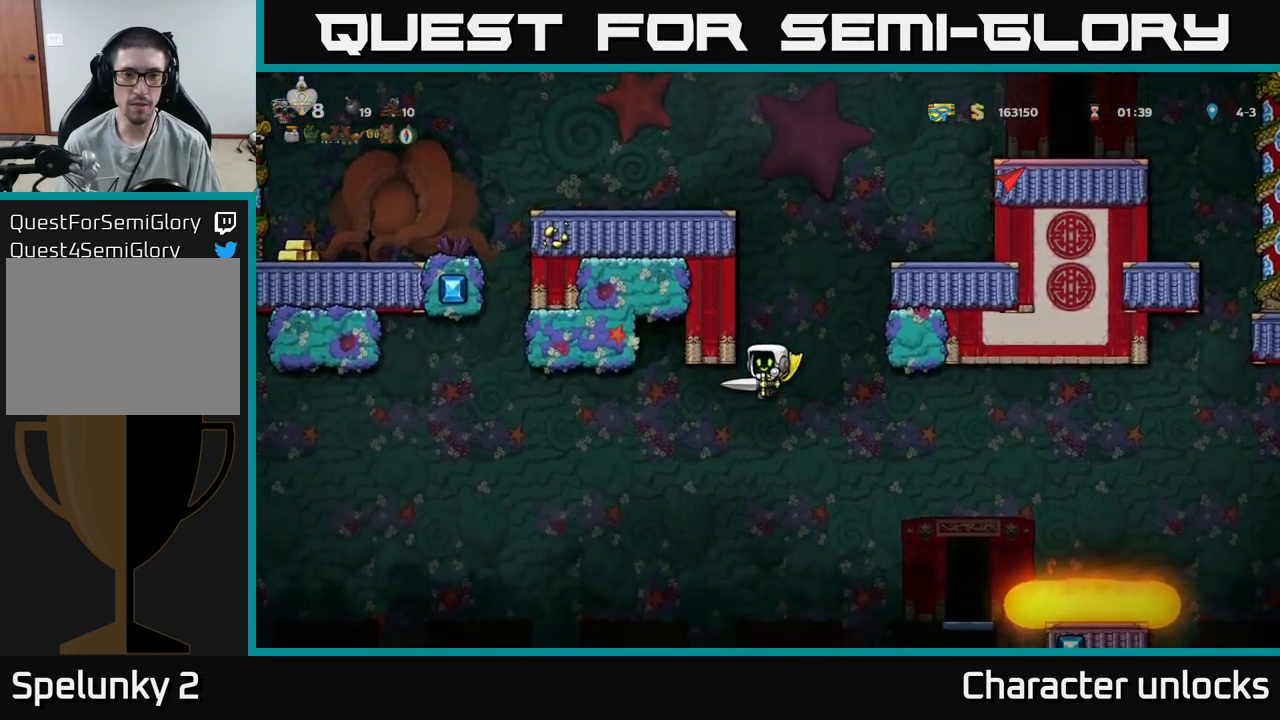
{"buttons": ["A"], "events": [[117, "DPAD_RIGHT", "down"], [450, "DPAD_RIGHT", "up"]]}
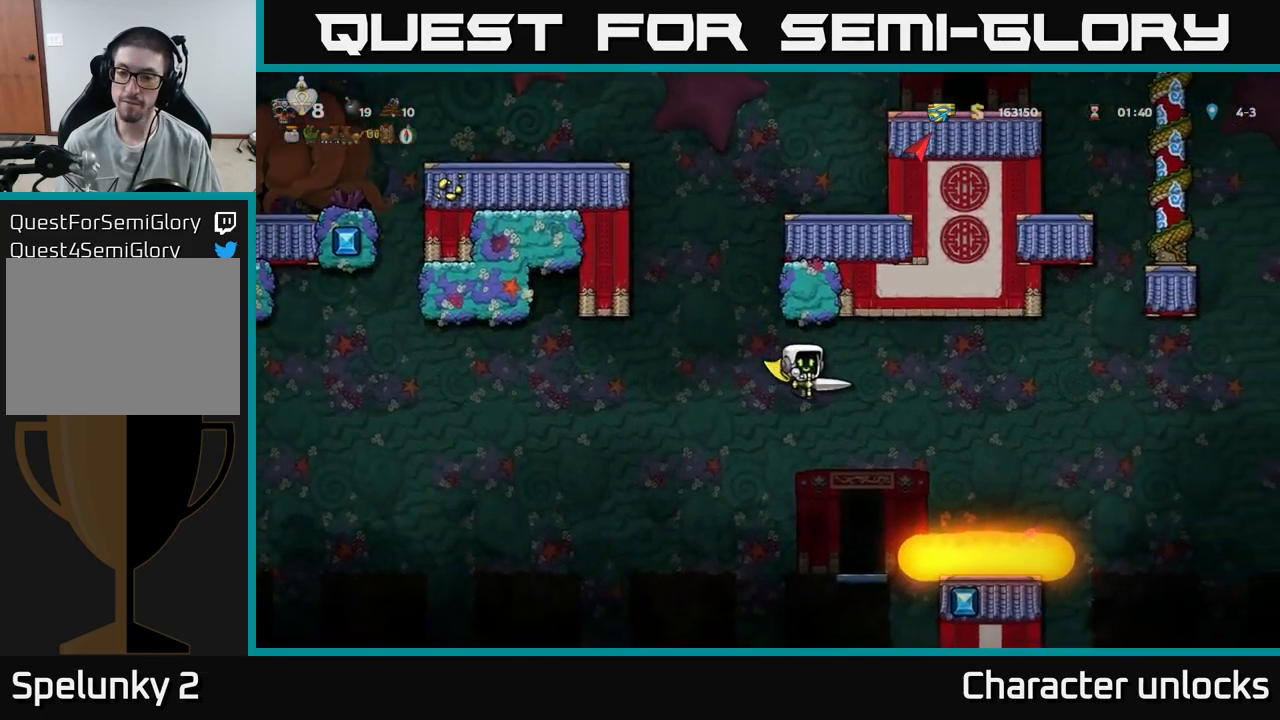
{"buttons": ["A"], "events": []}
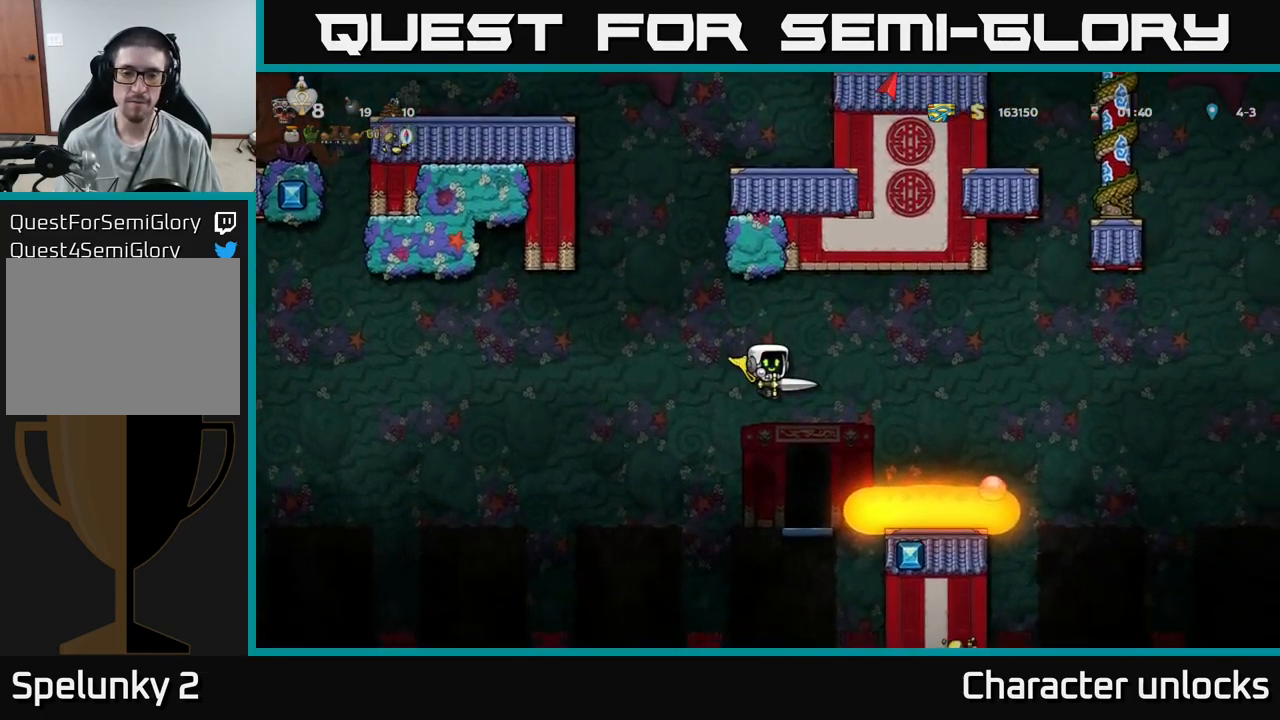
{"buttons": [], "events": [[34, "DPAD_RIGHT", "down"], [100, "DPAD_RIGHT", "up"], [450, "A", "up"]]}
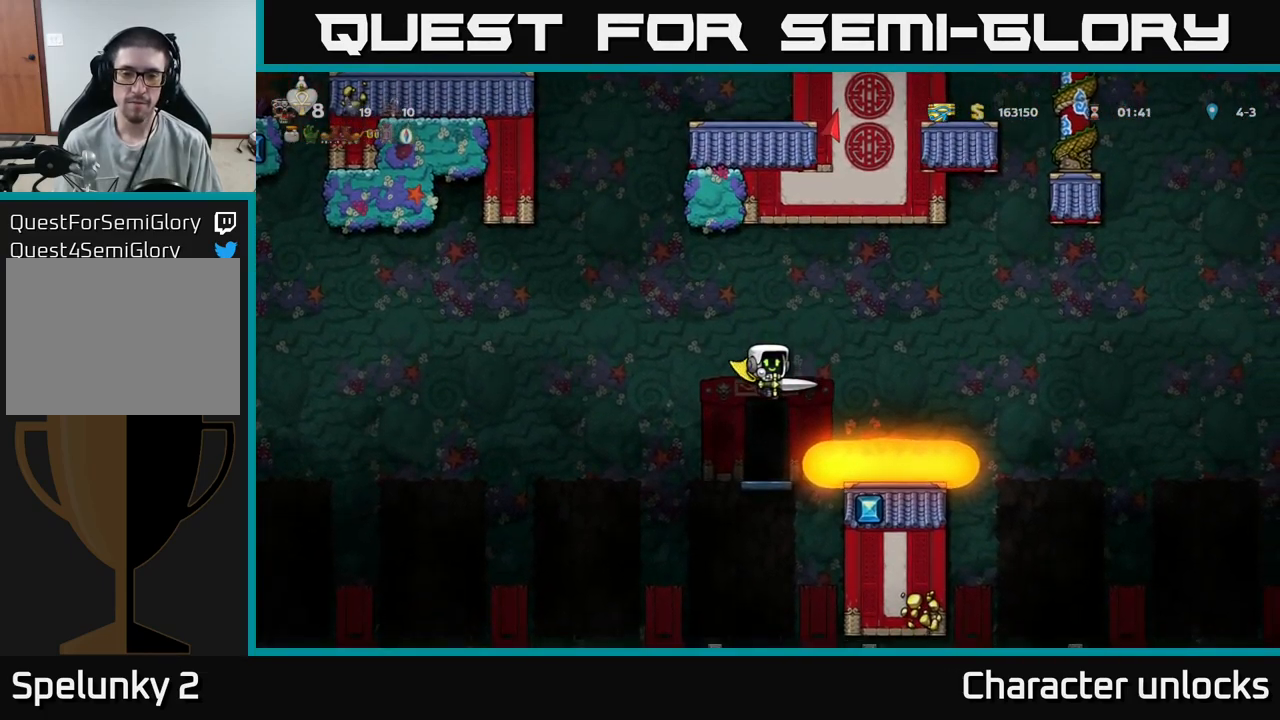
{"buttons": ["L2"], "events": [[500, "L2", "down"]]}
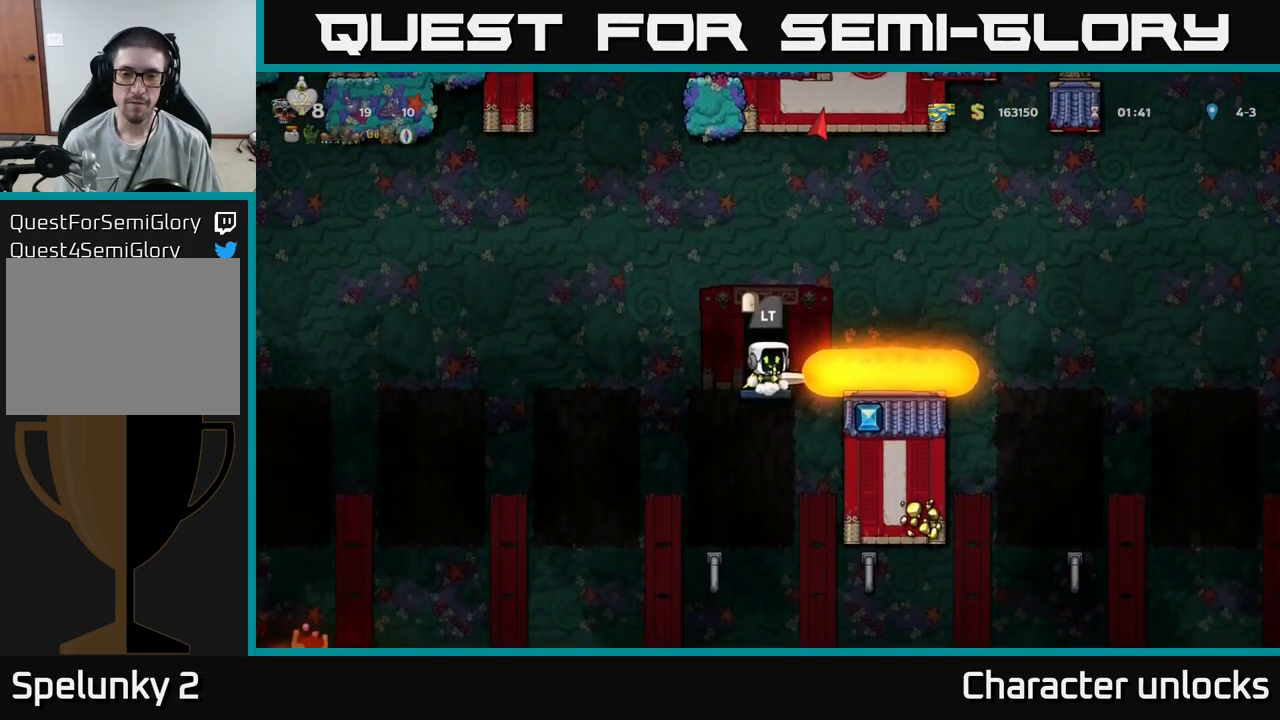
{"buttons": [], "events": [[117, "L2", "up"]]}
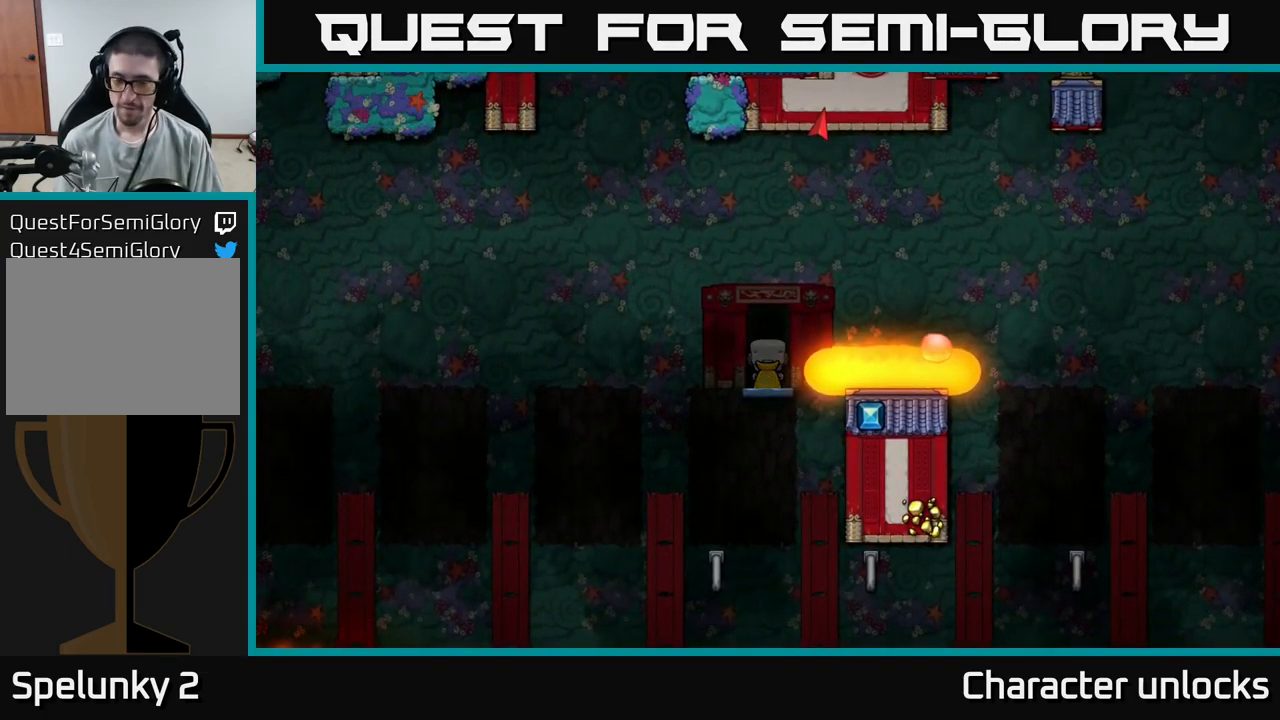
{"buttons": [], "events": []}
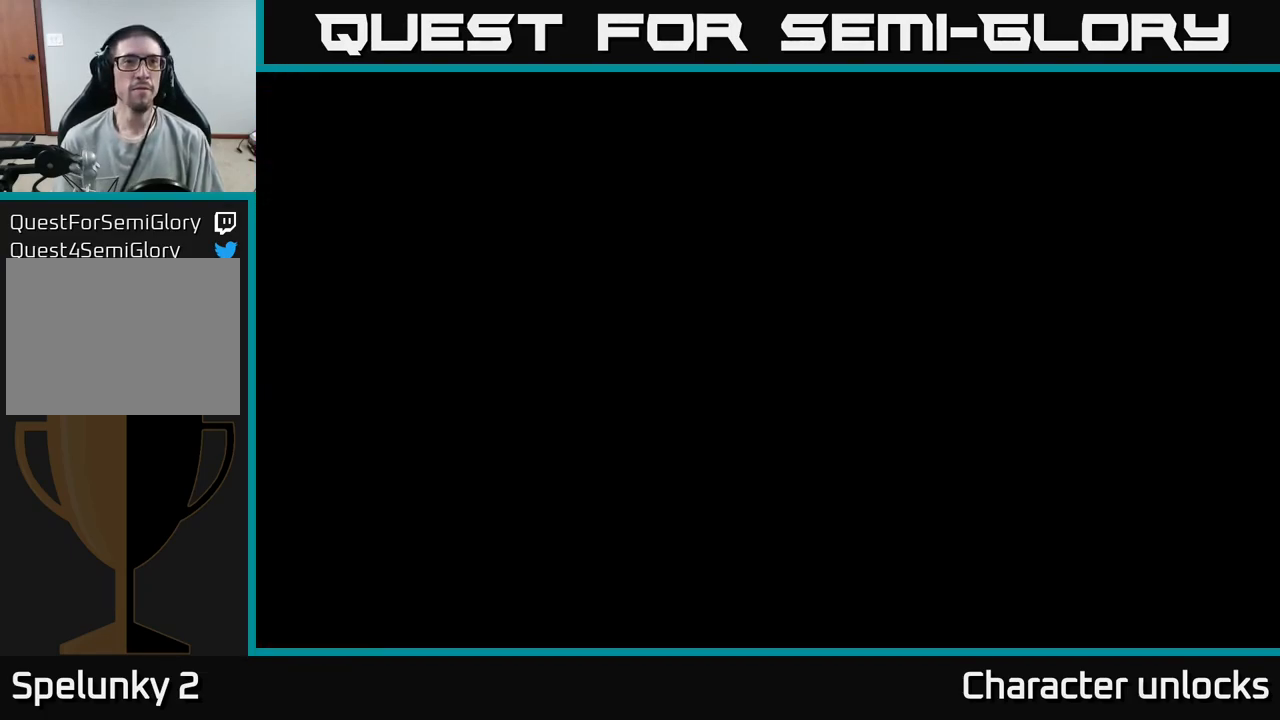
{"buttons": [], "events": []}
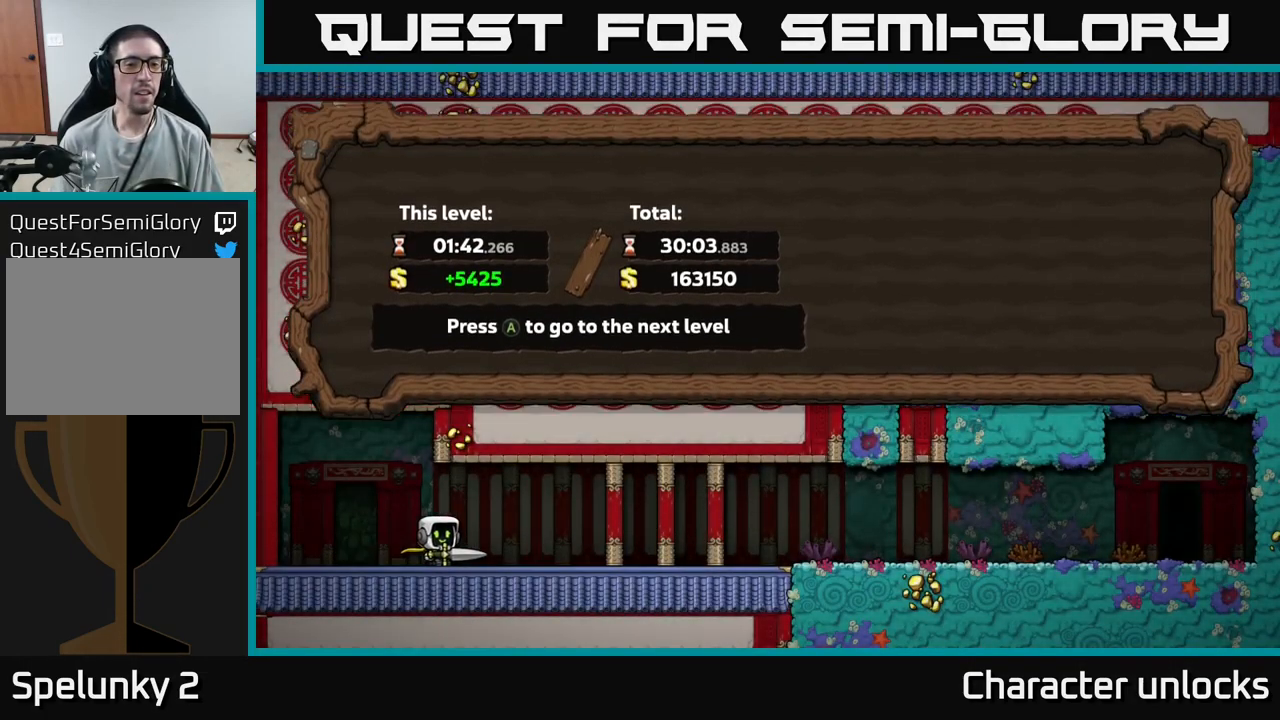
{"buttons": [], "events": []}